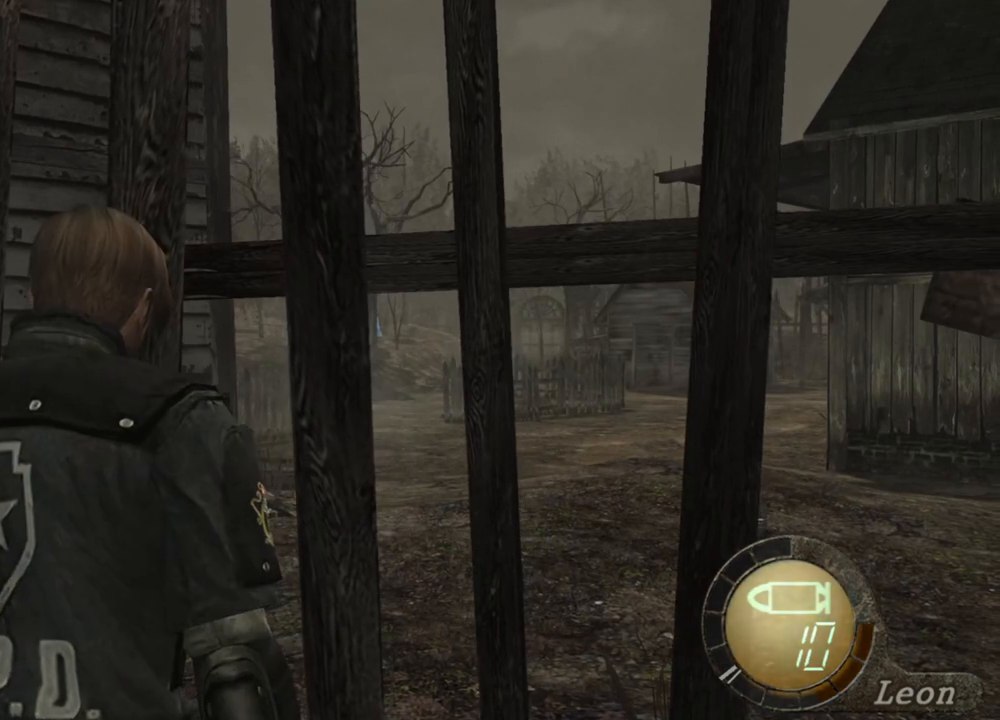
Gameplay with keyboard and mouse; each line is a JSON object with the keys and mouse buttons held at the frame after it. "events" lists presses ("down") and releases ("up") of "1", "2", "3", "4", "5", "a", "alt", "b", "c", "ctrl", "d", "e", "f", "g", "q", "r", "s", "shift", "space", "t", "tab", "tilde", "v", "w", "x", "z", "mouse_left", "mouse_wheel", "mouse_right", "mouse_mb4" and "mouse_mb5" between this image and that frame as [ms after this image, input, new state], when the widget could be followed in between. "mouse_left", "mouse_wheel", "mouse_right", "mouse_mb4", "mouse_mb5" = the "left", "wheel", "right", "mb4", "mb5" buttons of the "mouse" list. No other keys are recorded. "wheel" means that the mouse wheel is clicked or scrolled. Mouse movement is not recorded.
{"keys": [], "mouse": [], "events": []}
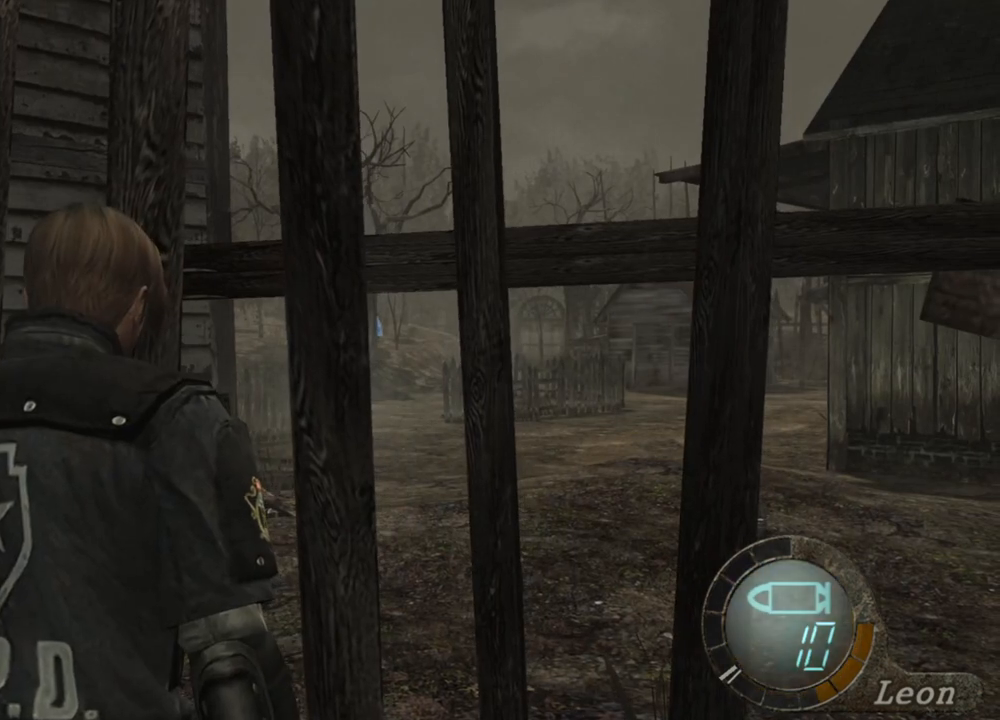
{"keys": [], "mouse": [], "events": []}
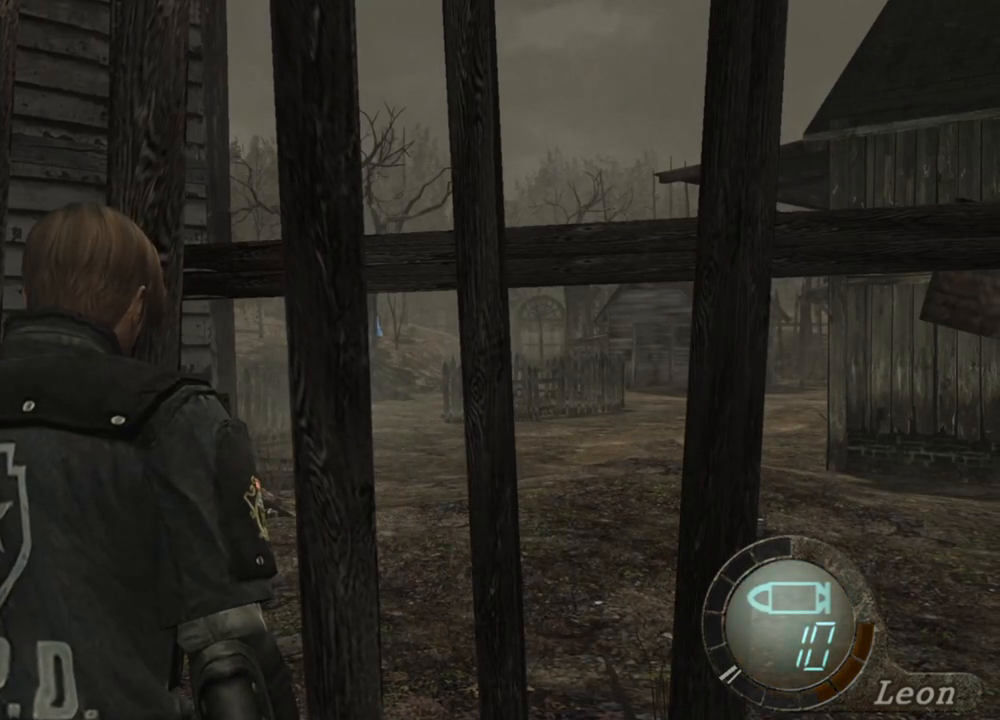
{"keys": [], "mouse": [], "events": []}
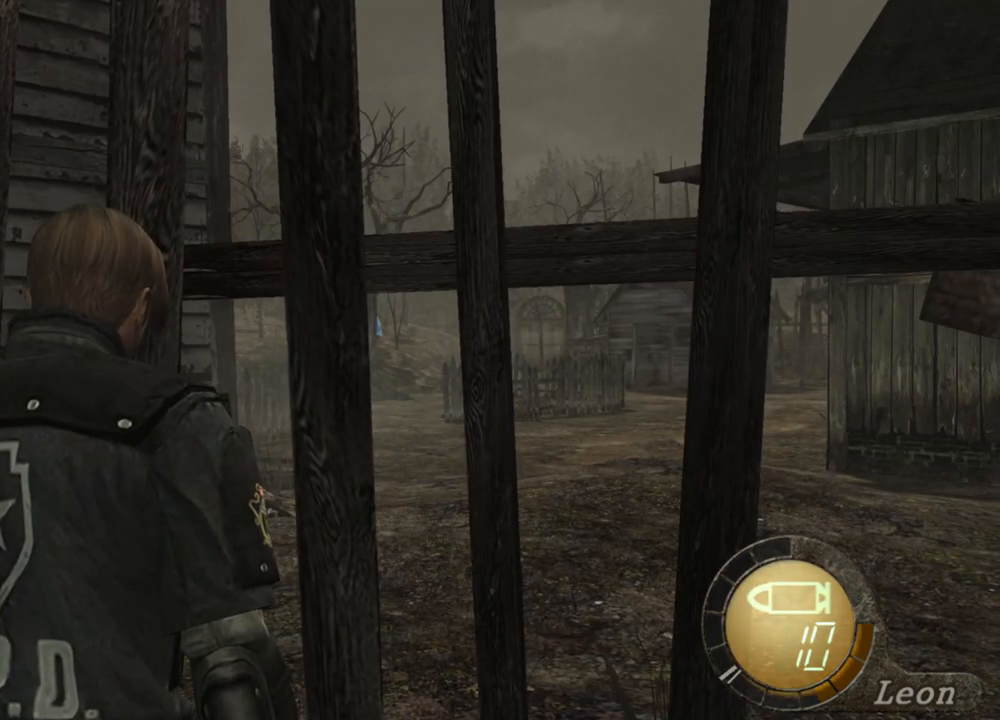
{"keys": [], "mouse": [], "events": []}
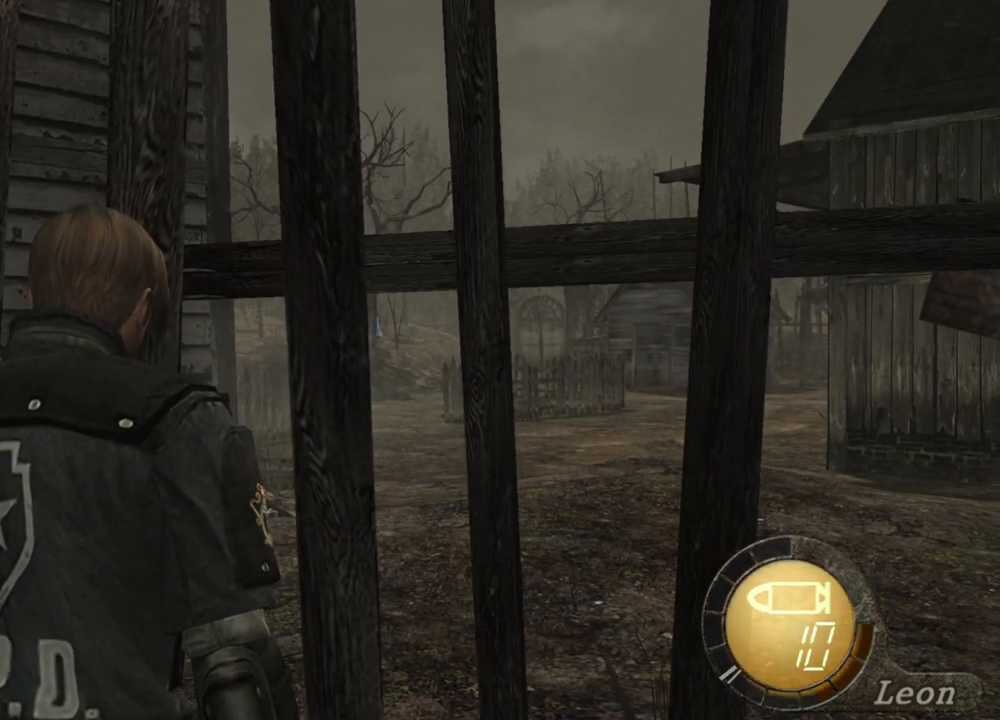
{"keys": [], "mouse": [], "events": []}
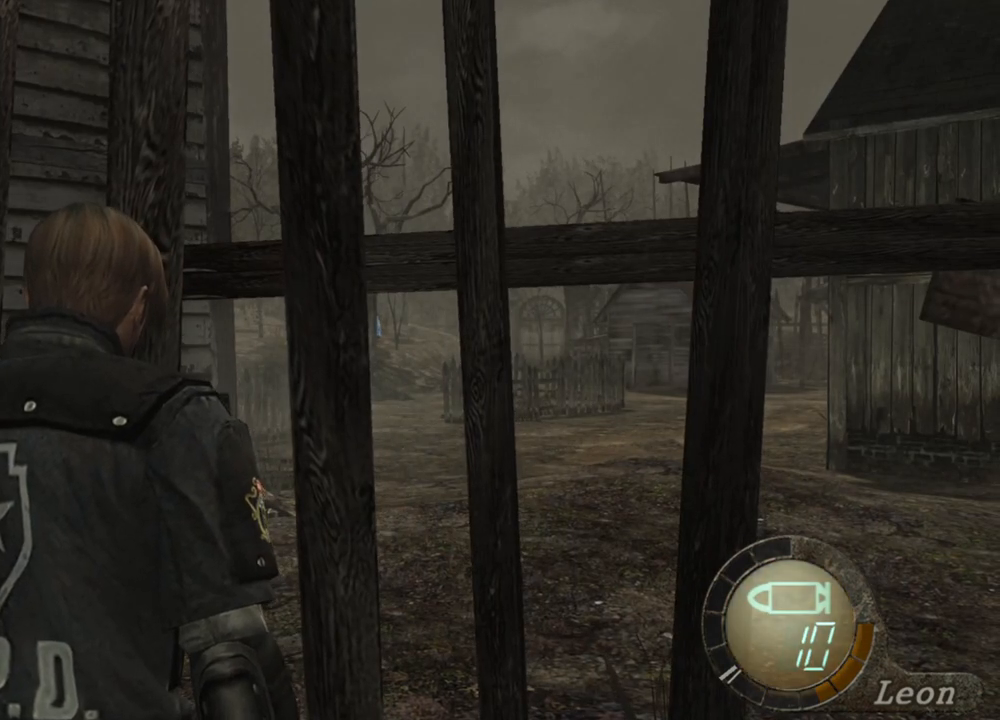
{"keys": [], "mouse": [], "events": [[67, "s", "down"], [100, "shift", "down"], [300, "shift", "up"], [333, "s", "up"]]}
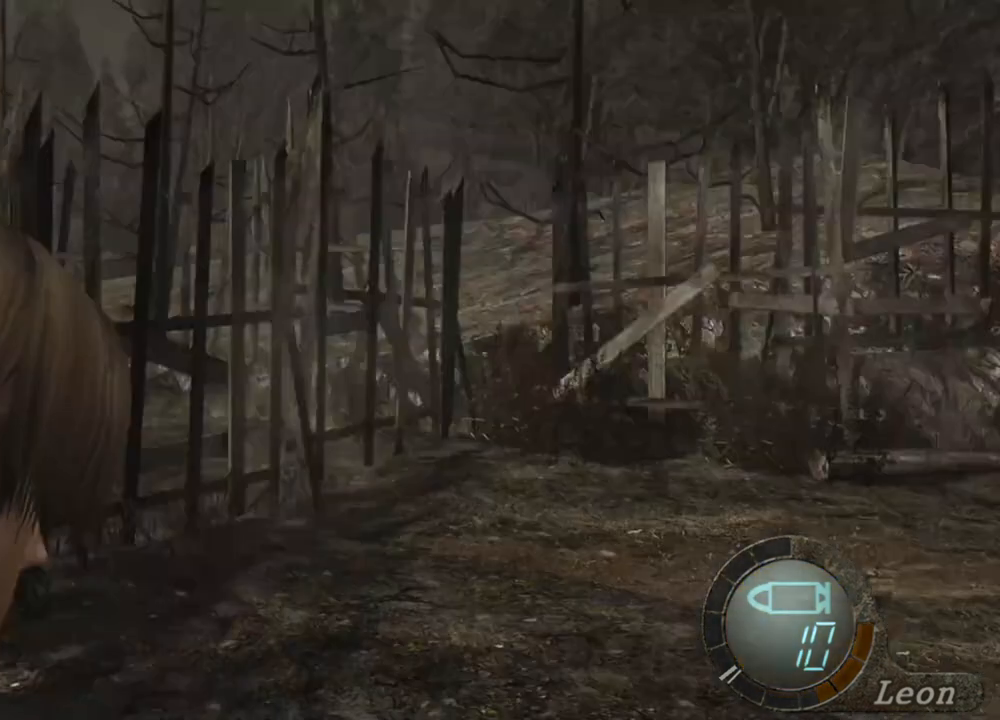
{"keys": [], "mouse": [], "events": []}
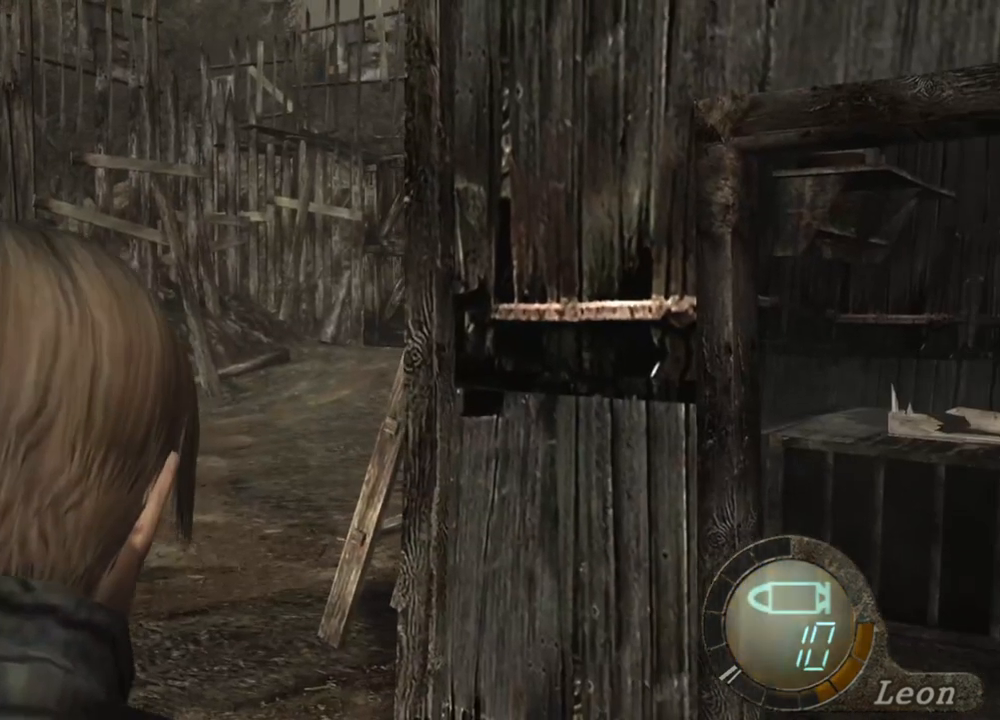
{"keys": [], "mouse": [], "events": []}
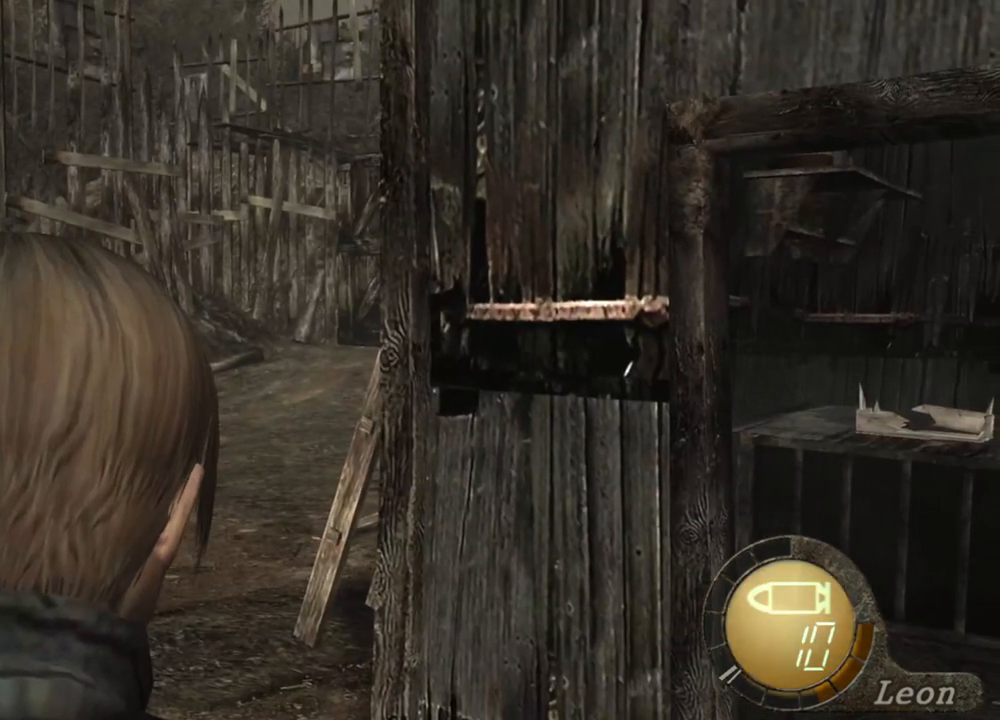
{"keys": [], "mouse": [], "events": []}
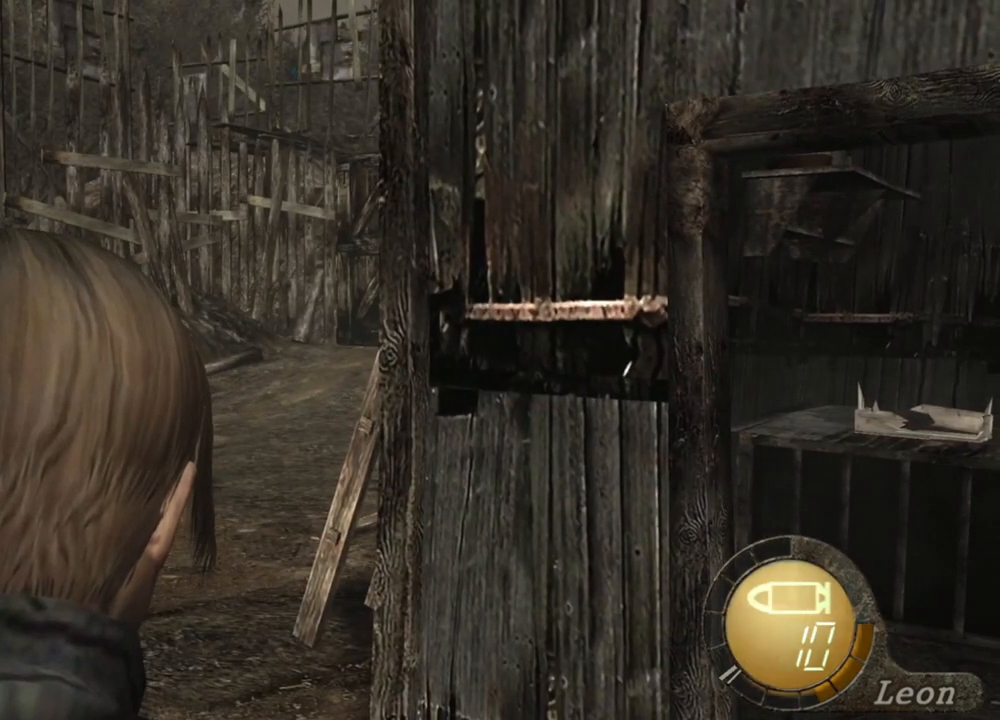
{"keys": [], "mouse": [], "events": []}
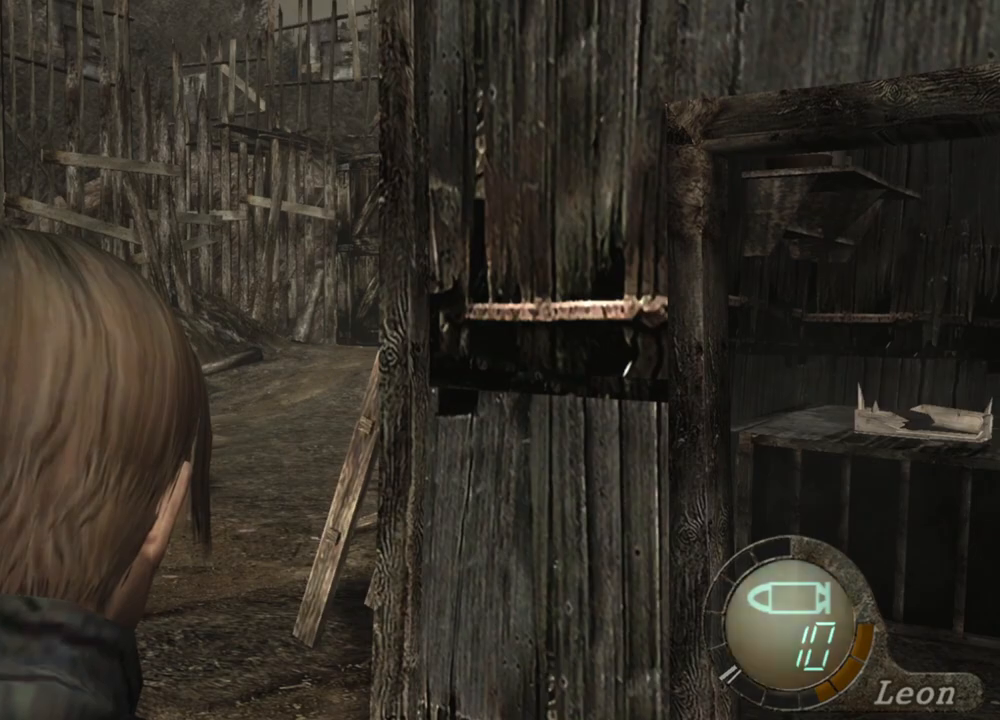
{"keys": [], "mouse": [], "events": []}
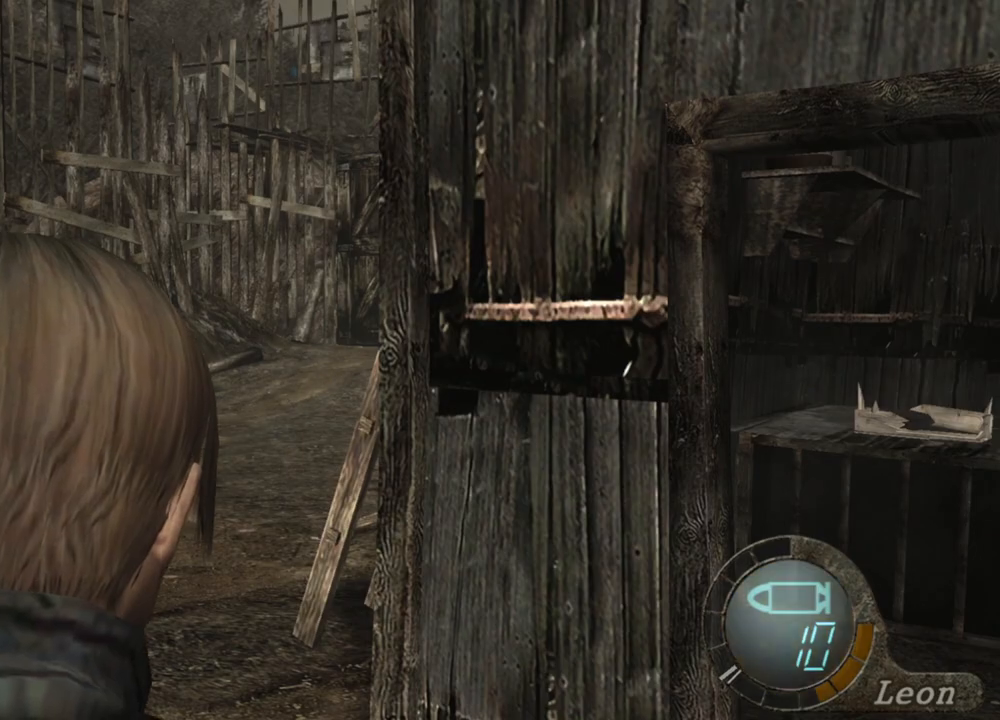
{"keys": [], "mouse": [], "events": []}
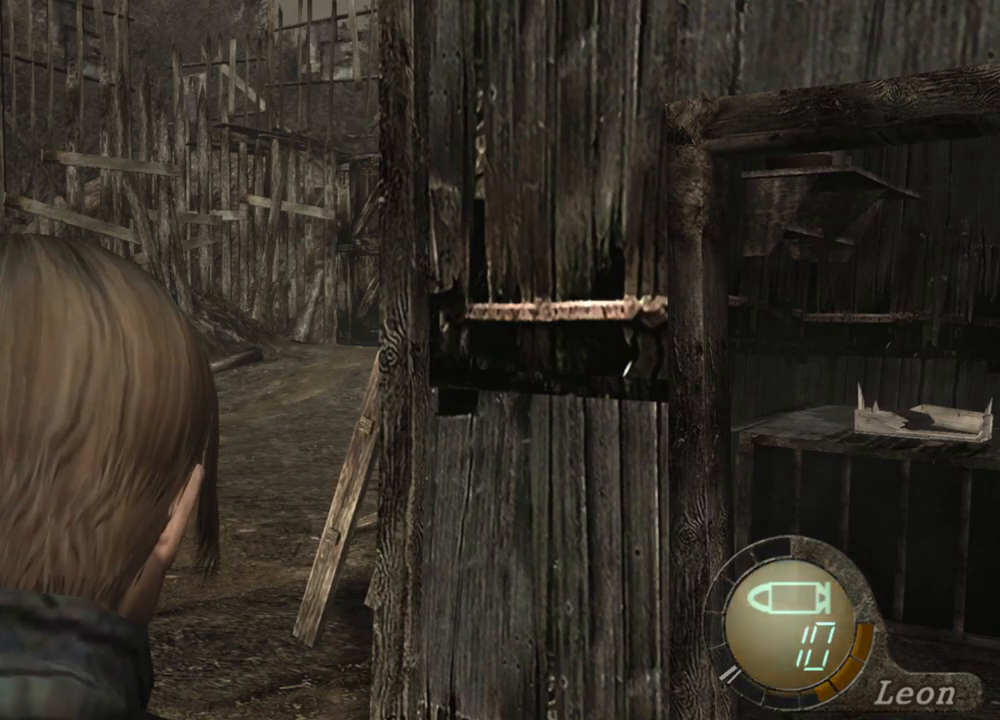
{"keys": ["shift", "w"], "mouse": [], "events": [[133, "shift", "down"], [133, "w", "down"]]}
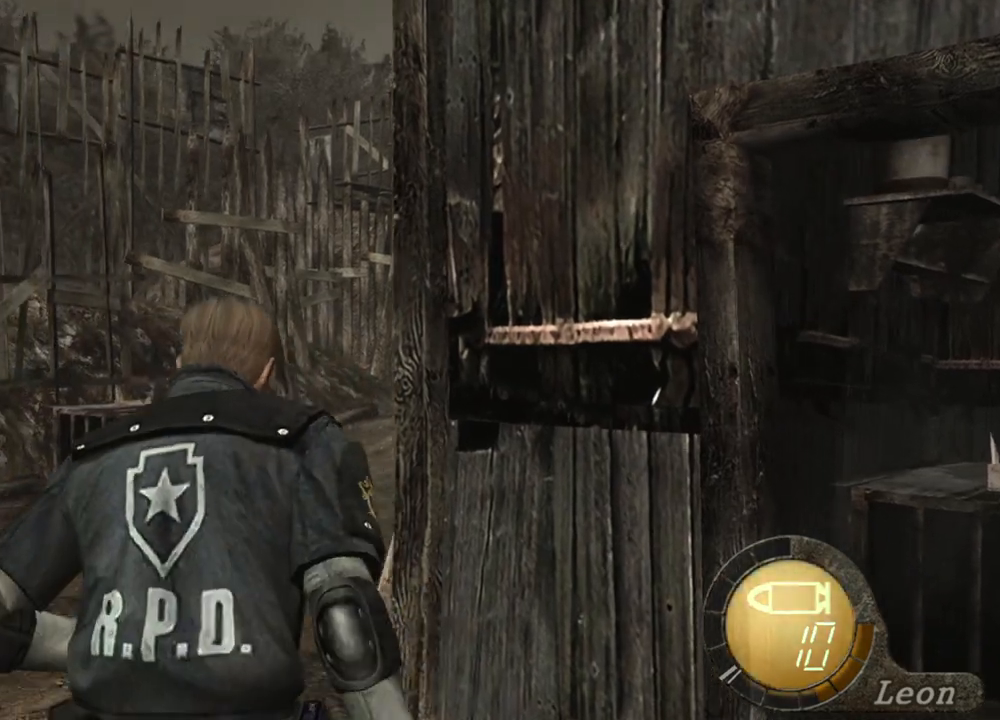
{"keys": ["e", "shift", "w"], "mouse": [], "events": [[33, "e", "down"], [200, "e", "up"], [233, "e", "down"], [333, "e", "up"], [367, "e", "down"]]}
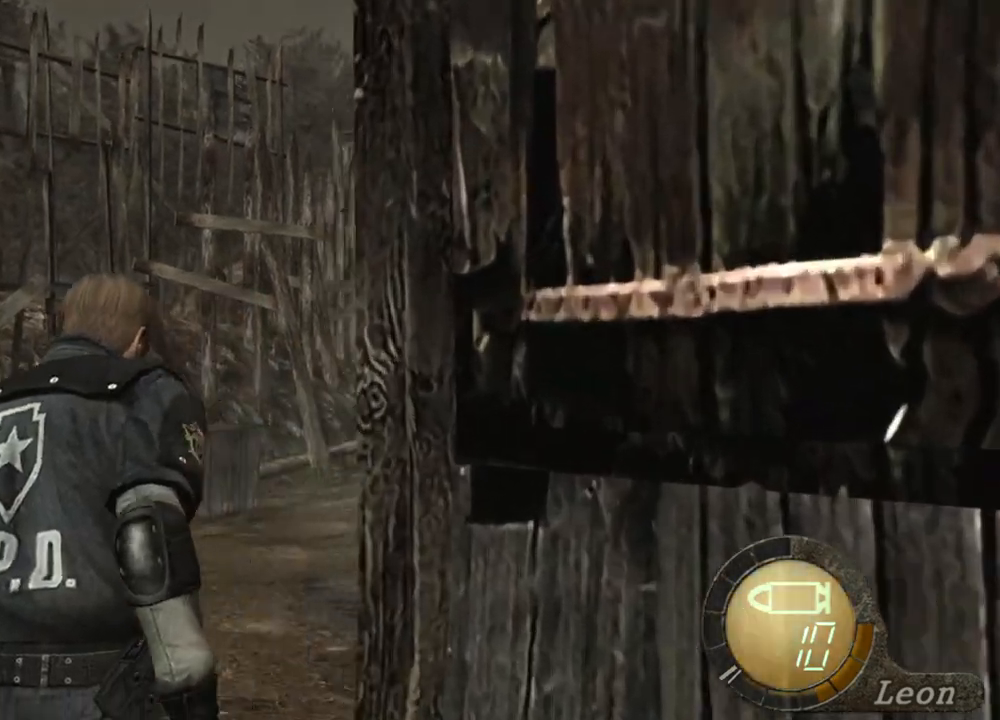
{"keys": ["e", "shift", "w"], "mouse": [], "events": [[67, "e", "up"], [100, "e", "down"], [200, "e", "up"], [233, "e", "down"], [300, "e", "up"], [400, "e", "down"], [433, "e", "up"], [467, "e", "down"]]}
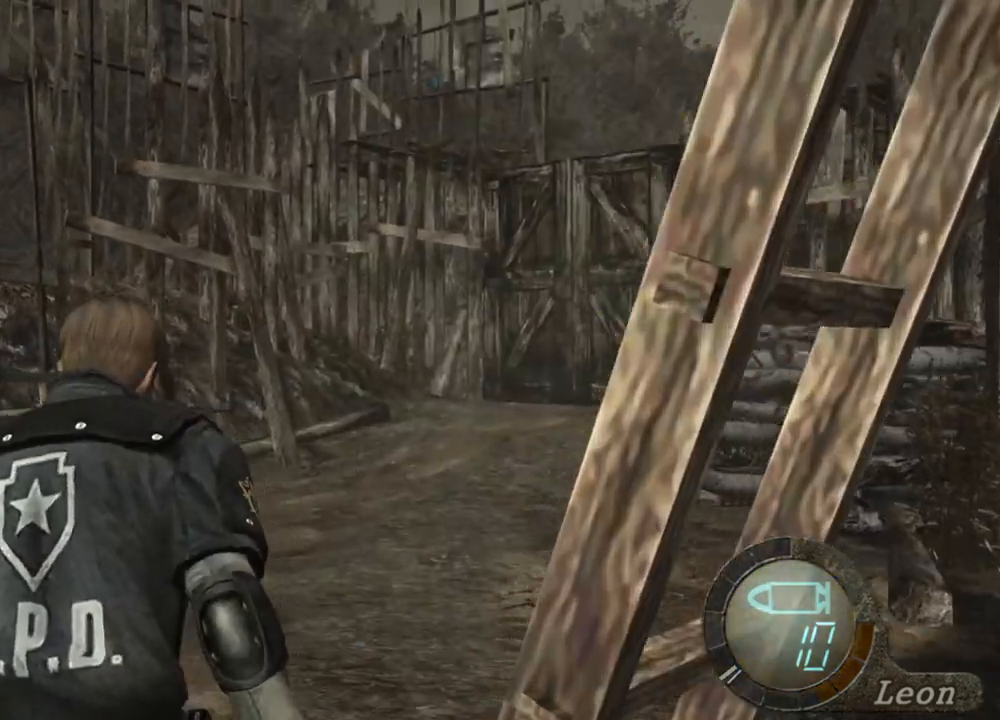
{"keys": ["e", "shift", "w"], "mouse": [], "events": [[67, "e", "up"], [133, "e", "down"], [300, "e", "up"], [367, "e", "down"], [433, "e", "up"], [500, "e", "down"]]}
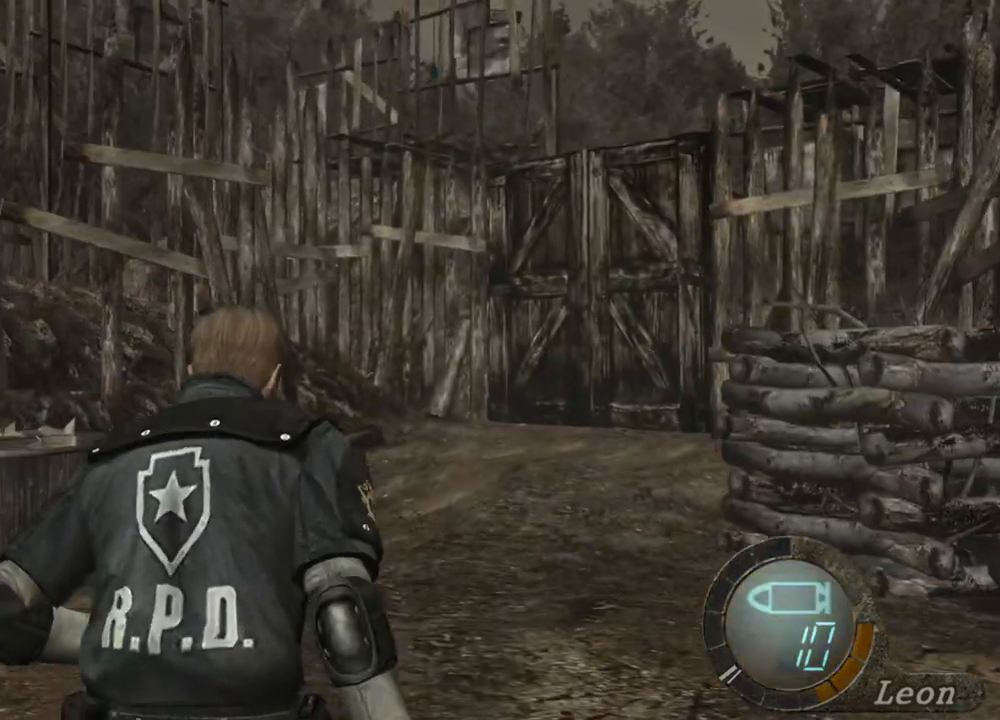
{"keys": ["e", "shift", "w"], "mouse": [], "events": [[33, "e", "up"], [100, "e", "down"], [167, "e", "up"], [233, "e", "down"], [433, "e", "up"], [467, "e", "down"]]}
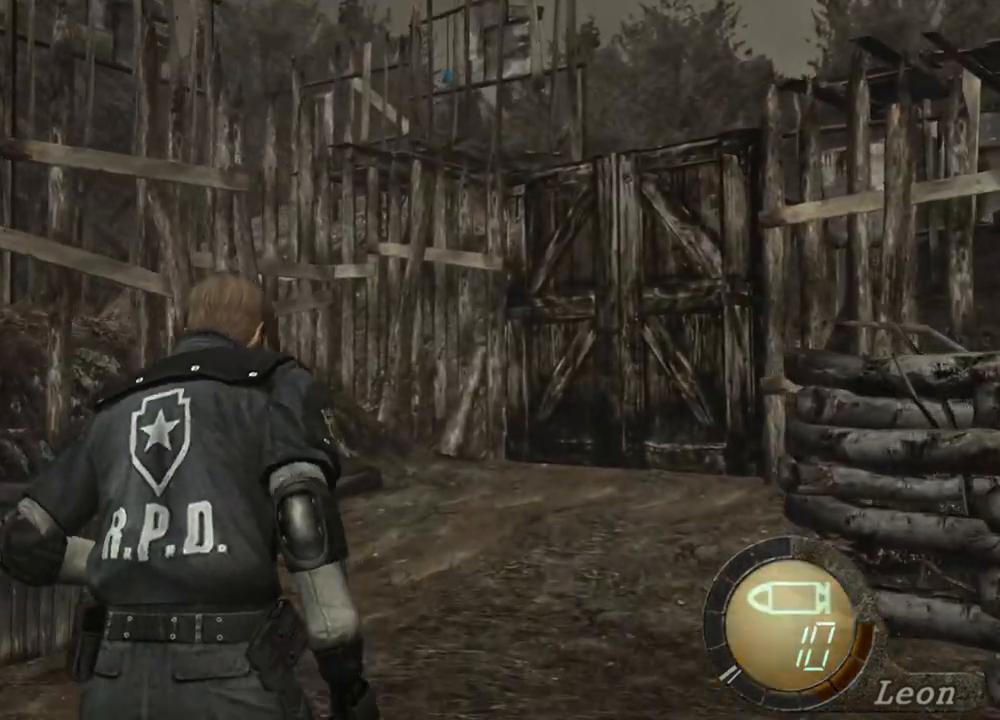
{"keys": ["e", "shift", "w"], "mouse": [], "events": [[67, "e", "up"], [100, "e", "down"], [300, "e", "up"], [467, "e", "down"]]}
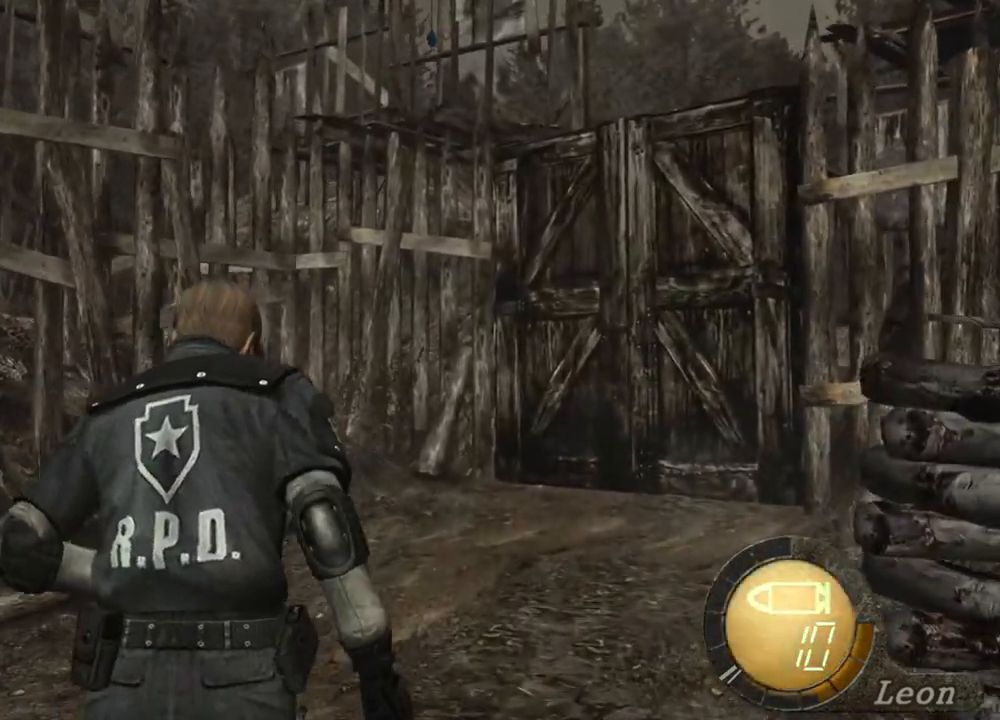
{"keys": ["e", "shift", "w"], "mouse": [], "events": [[33, "e", "up"], [67, "e", "down"], [167, "e", "up"], [200, "e", "down"], [300, "e", "up"], [367, "e", "down"]]}
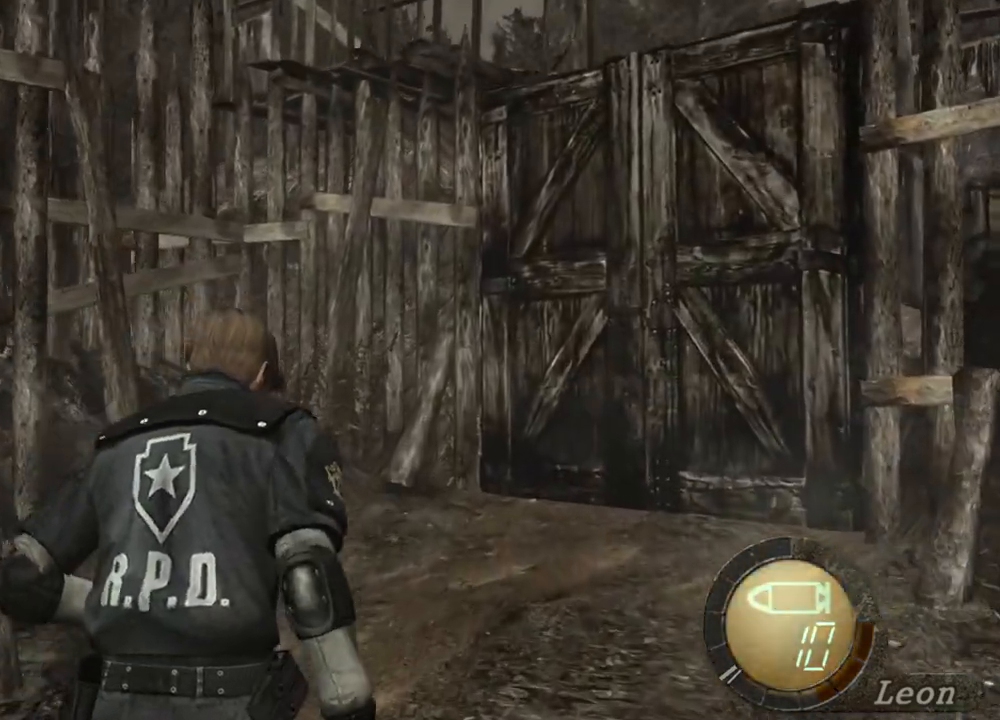
{"keys": ["s"], "mouse": [], "events": [[33, "e", "up"], [33, "w", "up"], [100, "shift", "up"], [467, "s", "down"]]}
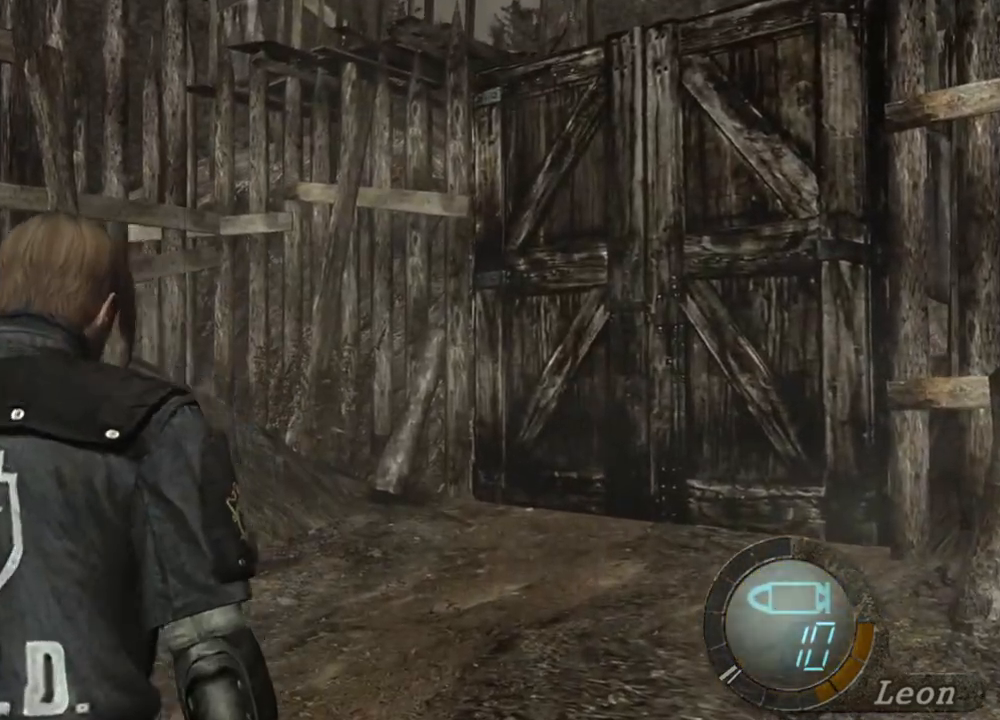
{"keys": [], "mouse": [], "events": [[67, "shift", "down"], [233, "s", "up"], [233, "shift", "up"]]}
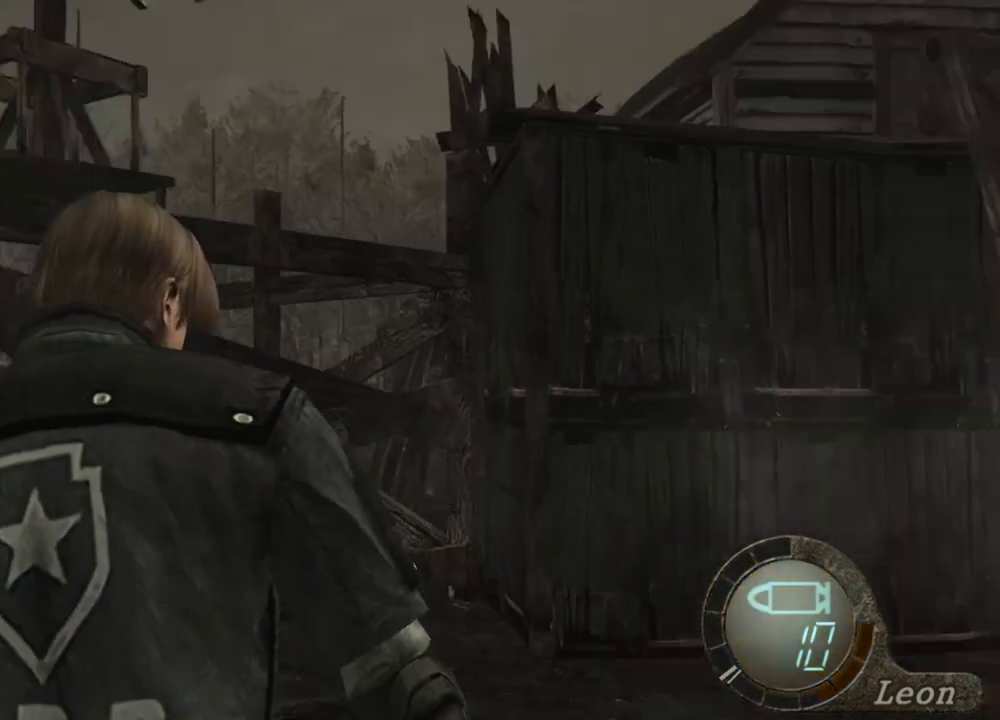
{"keys": [], "mouse": [], "events": []}
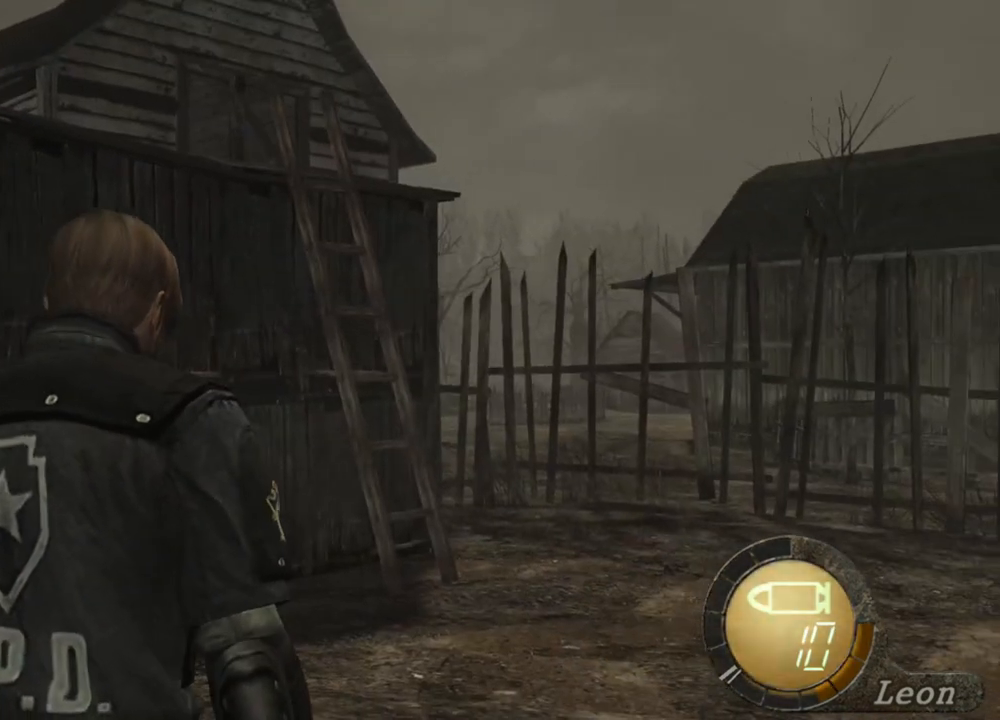
{"keys": [], "mouse": [], "events": []}
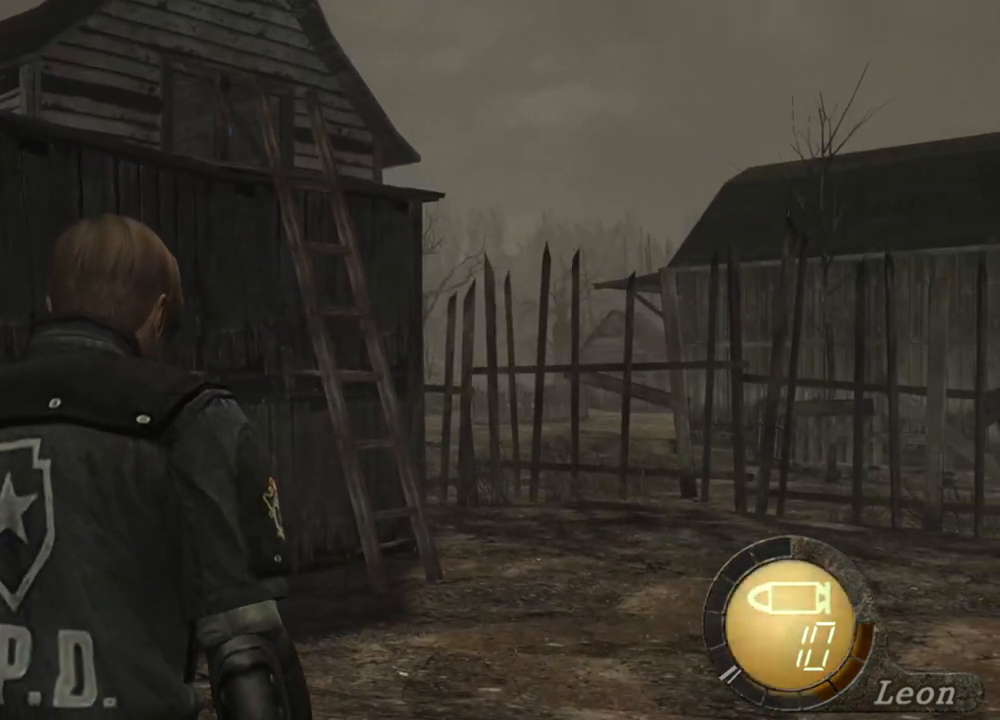
{"keys": [], "mouse": [], "events": []}
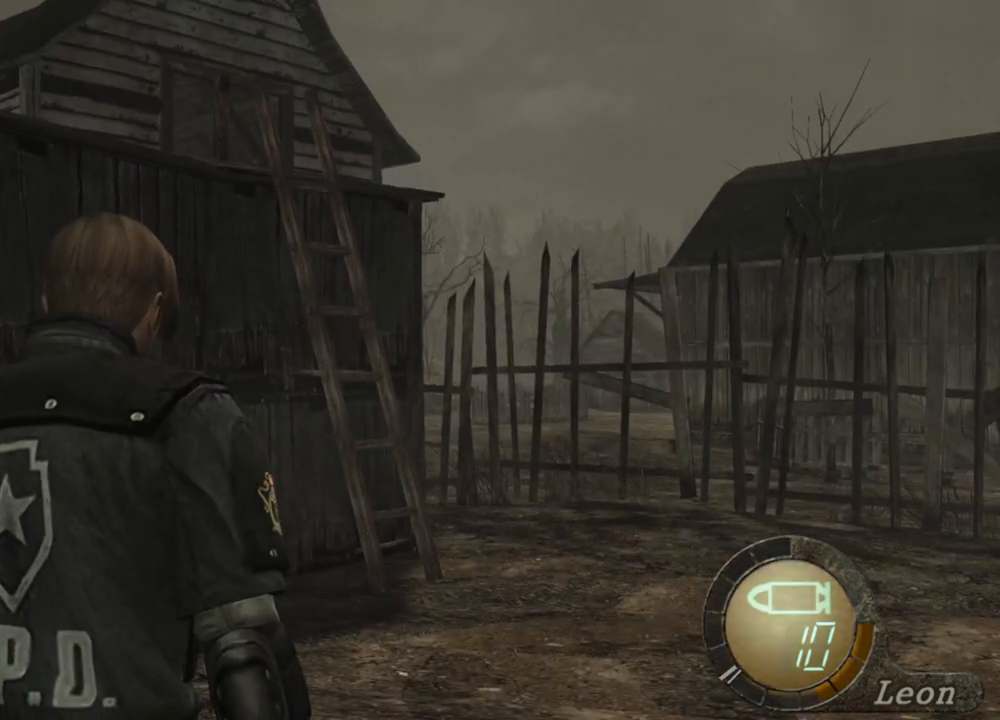
{"keys": [], "mouse": [], "events": []}
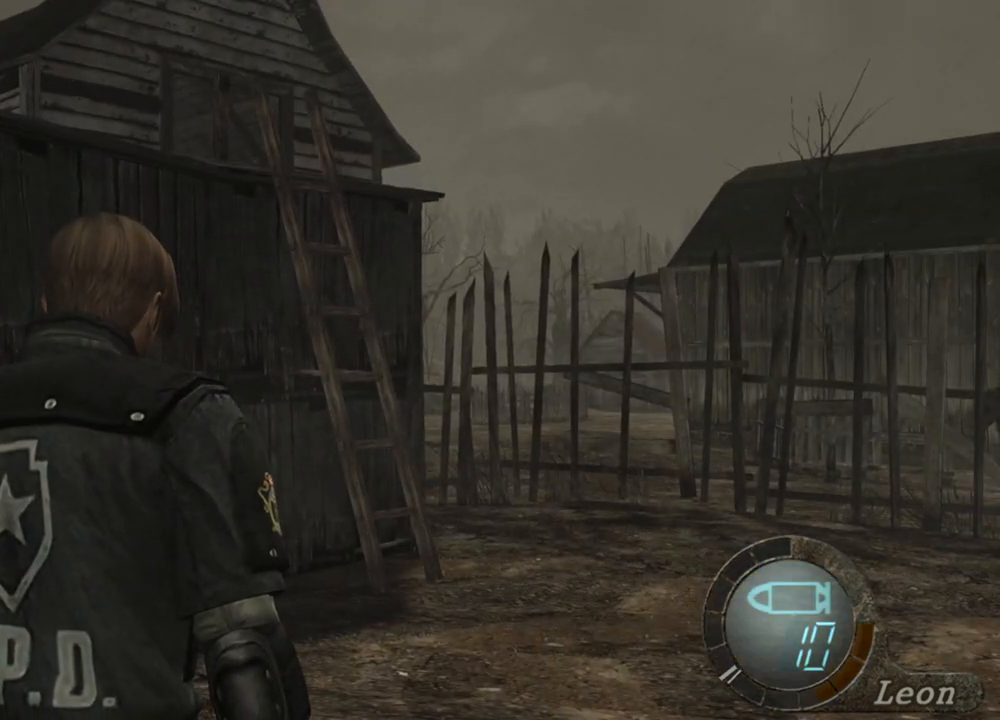
{"keys": [], "mouse": [], "events": []}
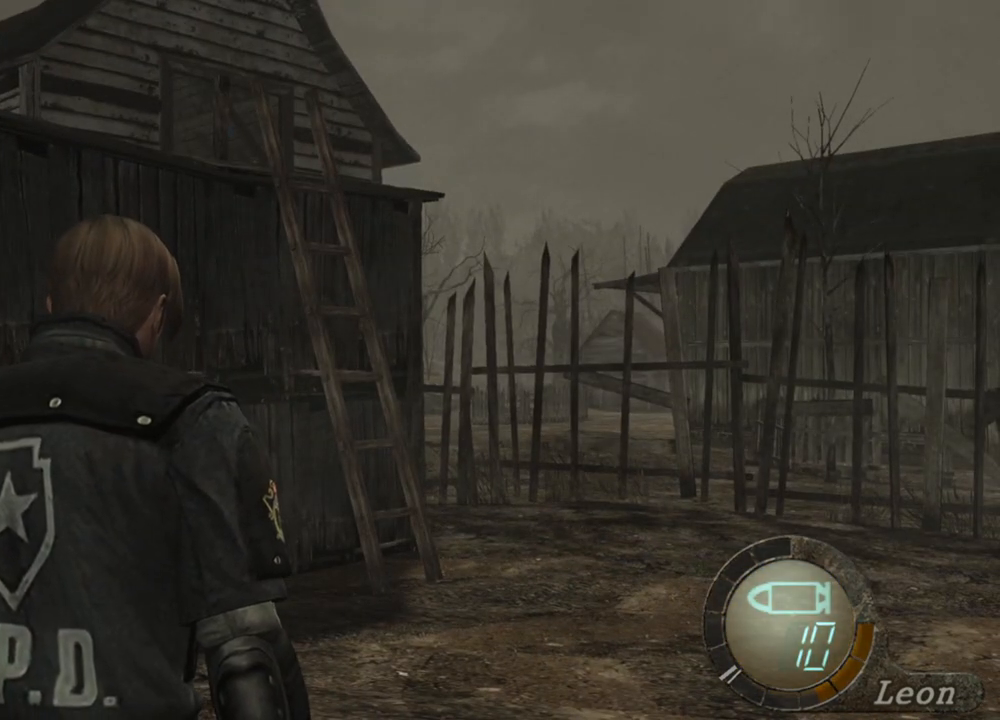
{"keys": [], "mouse": [], "events": []}